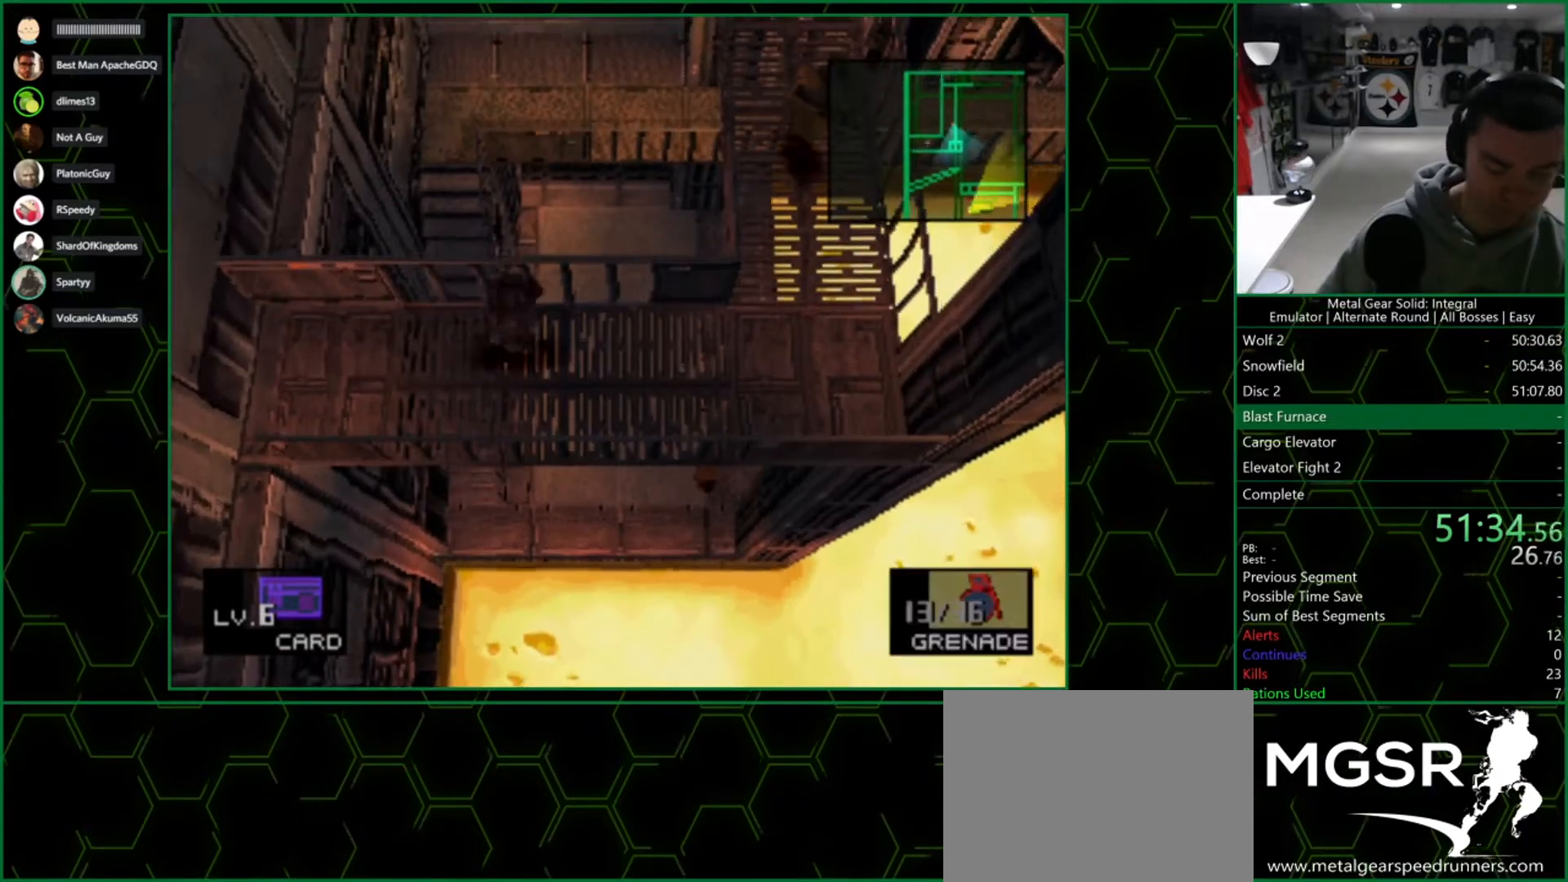
Gameplay with a controller (PlayStation layout); each line is a JSON object with the inputs held at the frame after it. "button_events" lists button changes between this image and that frame as [ms after this image, input, new state], when the widget could be followed in between (sticks are given only as held states). Not read: L1.
{"buttons": ["DPAD_RIGHT"], "left_stick": "center", "right_stick": "center", "button_events": [[67, "R1", "down"], [150, "R1", "up"], [233, "R1", "down"], [317, "R1", "up"], [400, "R1", "down"], [483, "R1", "up"]]}
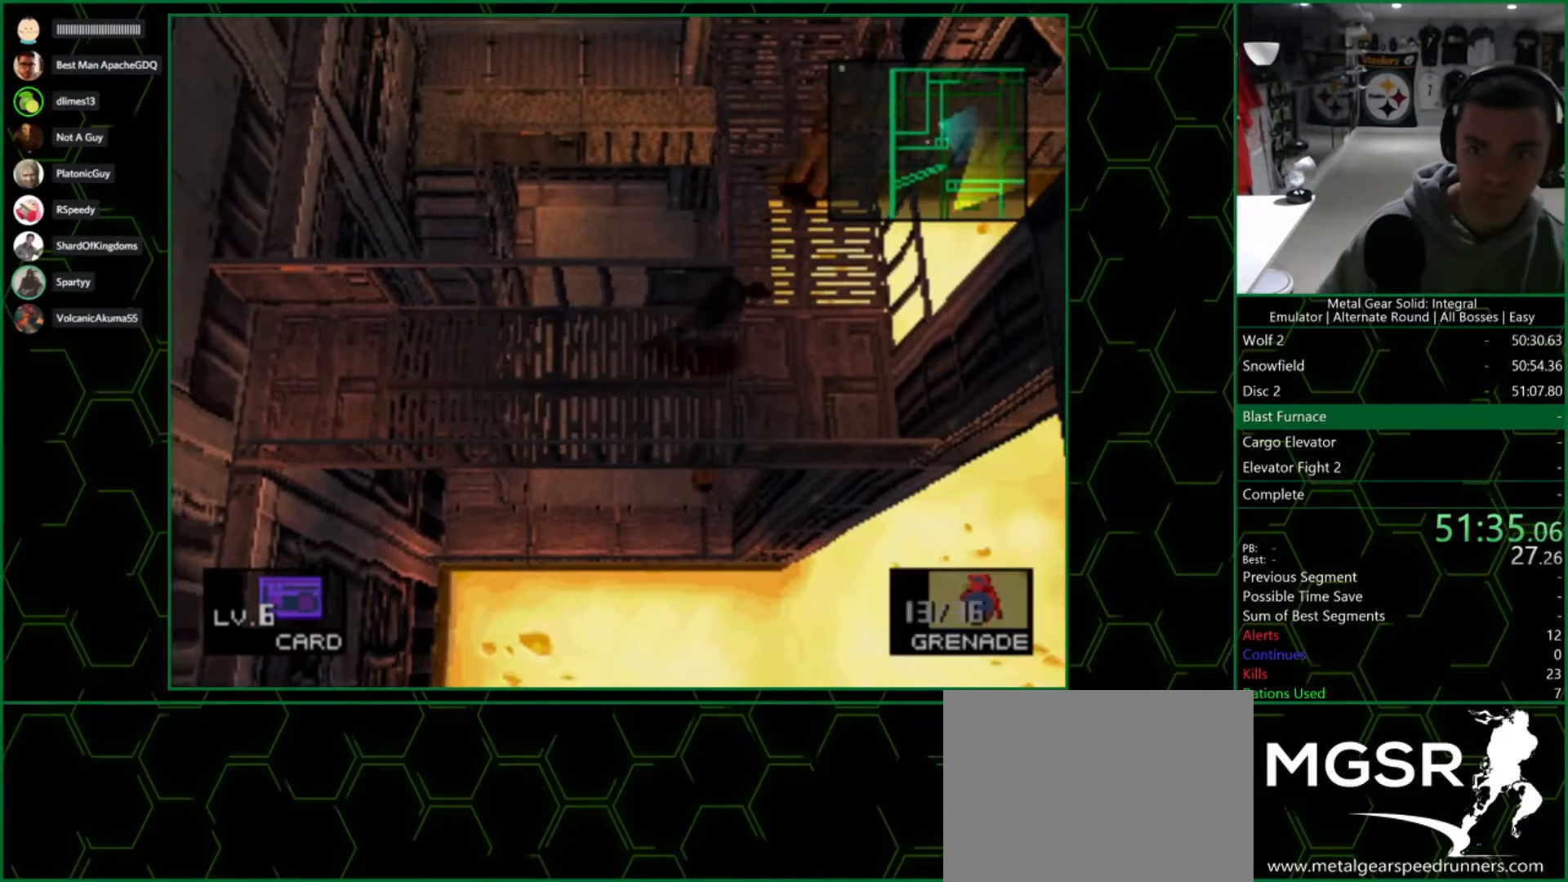
{"buttons": ["R1", "DPAD_UP"], "left_stick": "center", "right_stick": "center", "button_events": [[233, "DPAD_UP", "down"], [250, "DPAD_RIGHT", "up"], [483, "R1", "down"]]}
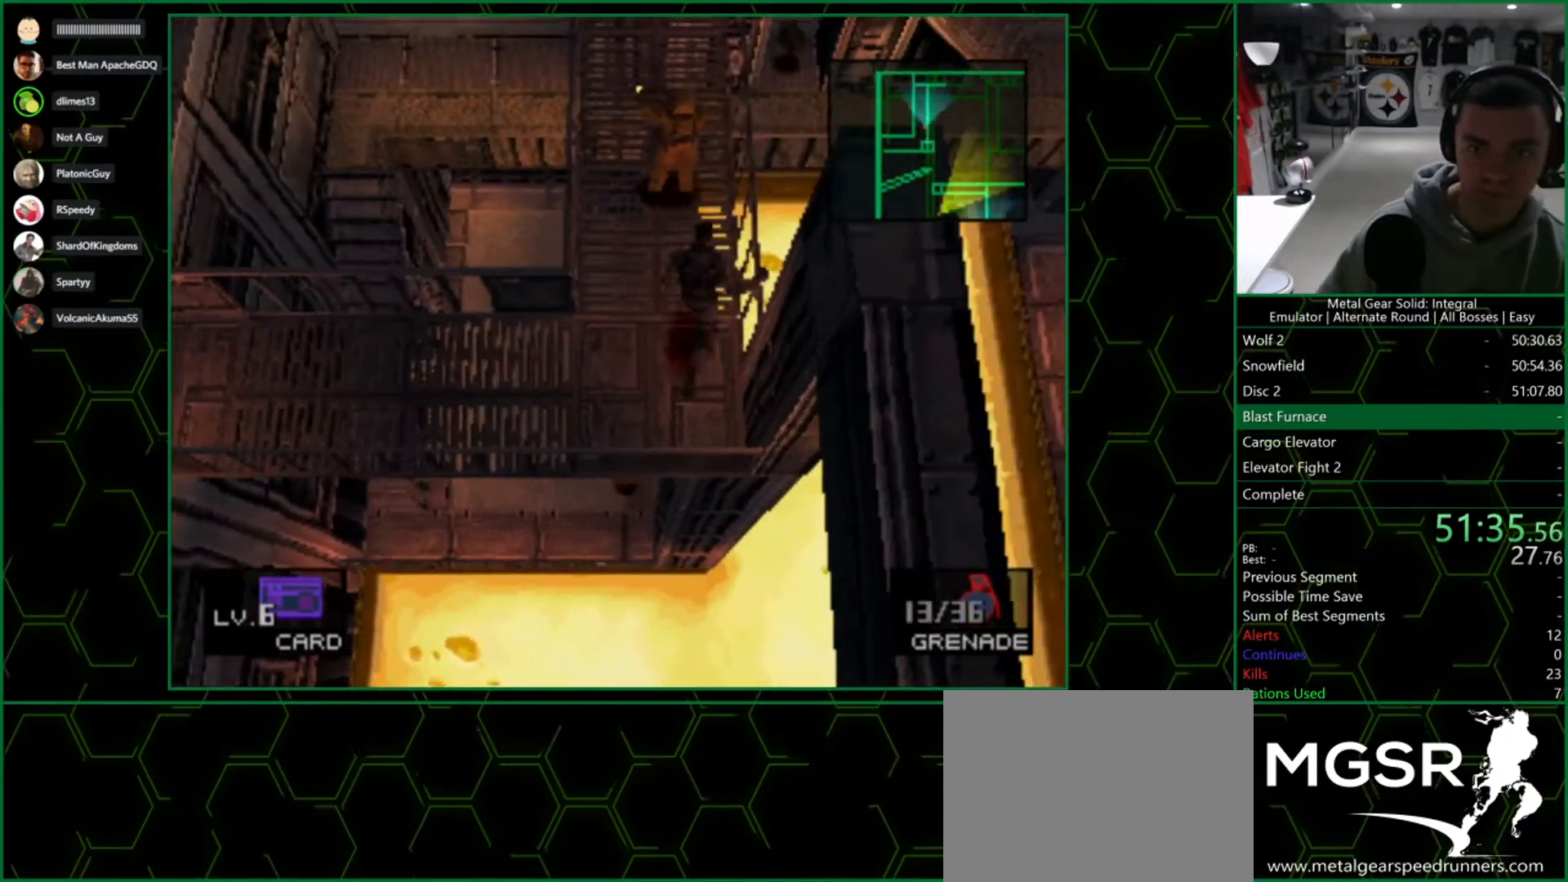
{"buttons": ["DPAD_UP"], "left_stick": "center", "right_stick": "center", "button_events": [[50, "R1", "up"], [133, "SQUARE", "down"], [233, "SQUARE", "up"], [250, "R1", "down"], [333, "R1", "up"]]}
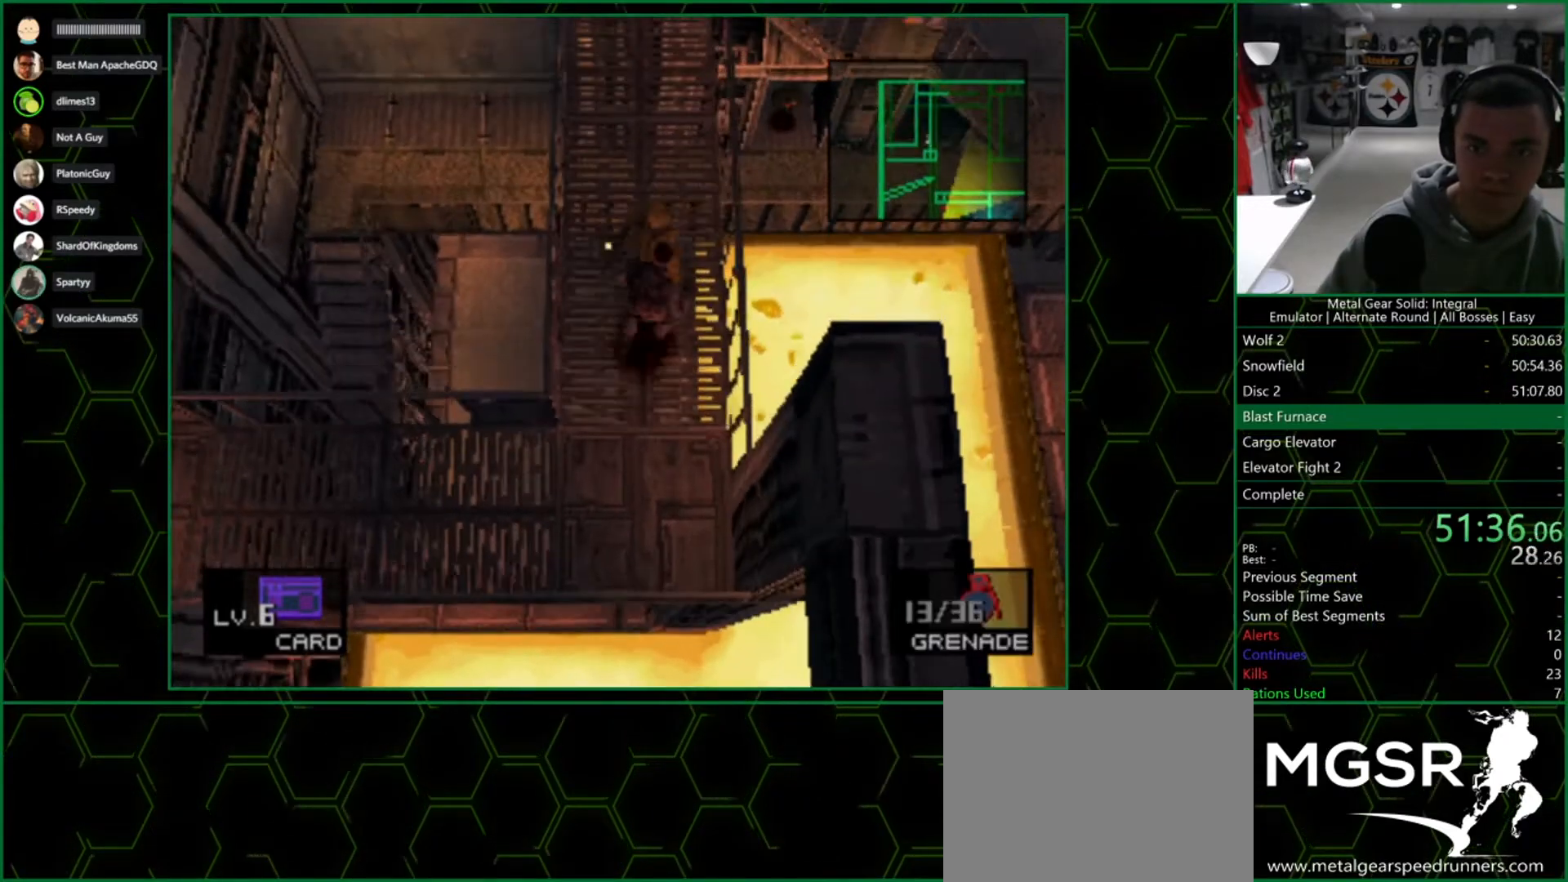
{"buttons": ["DPAD_UP"], "left_stick": "center", "right_stick": "center", "button_events": []}
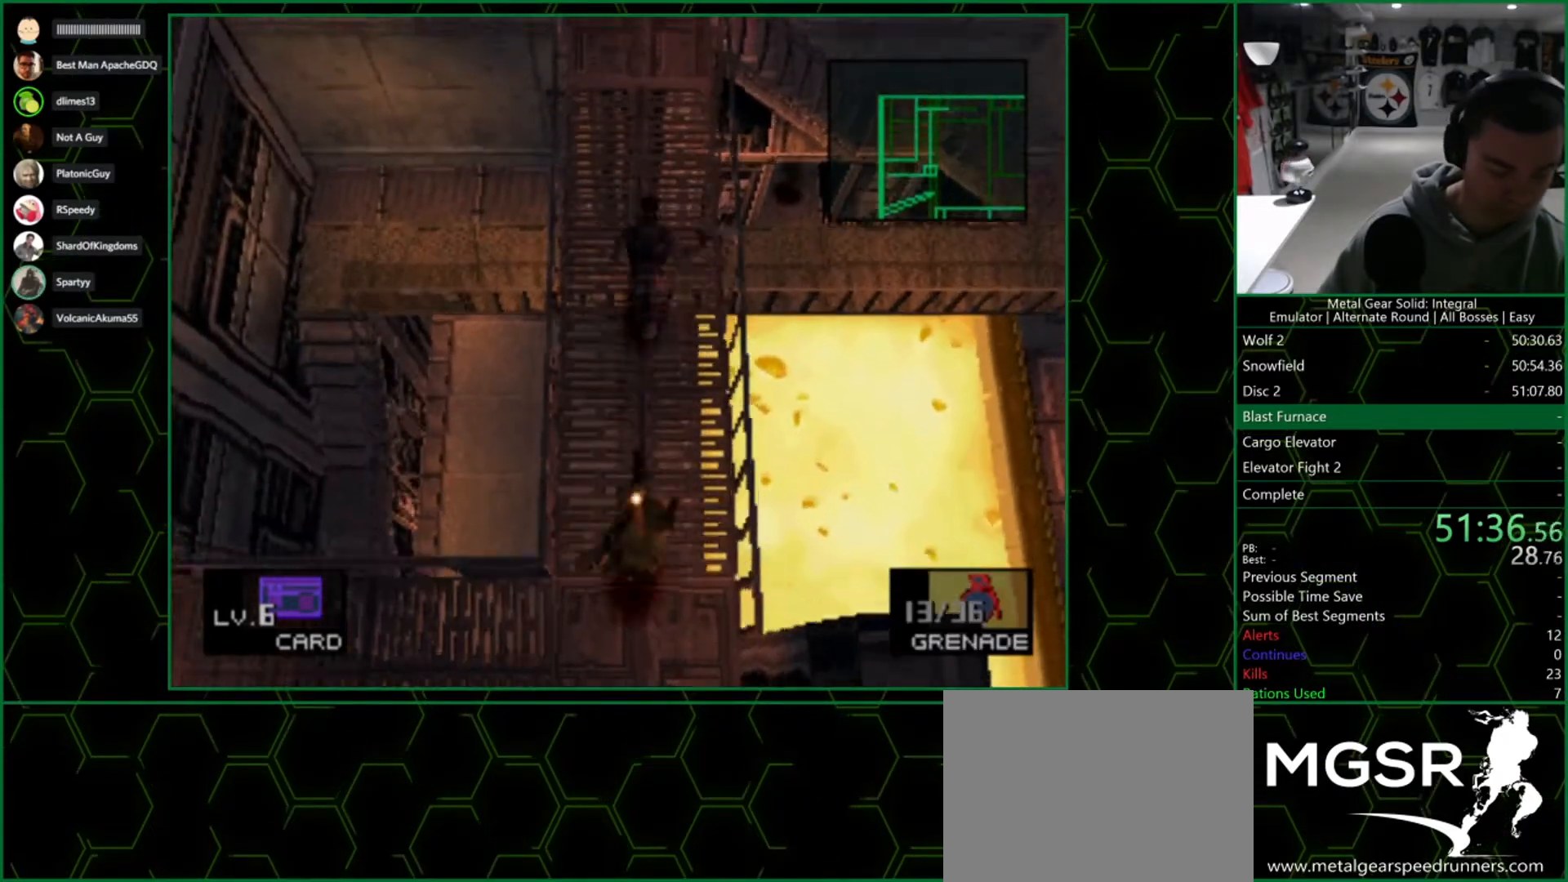
{"buttons": ["SQUARE", "DPAD_UP"], "left_stick": "center", "right_stick": "center", "button_events": [[317, "SQUARE", "down"]]}
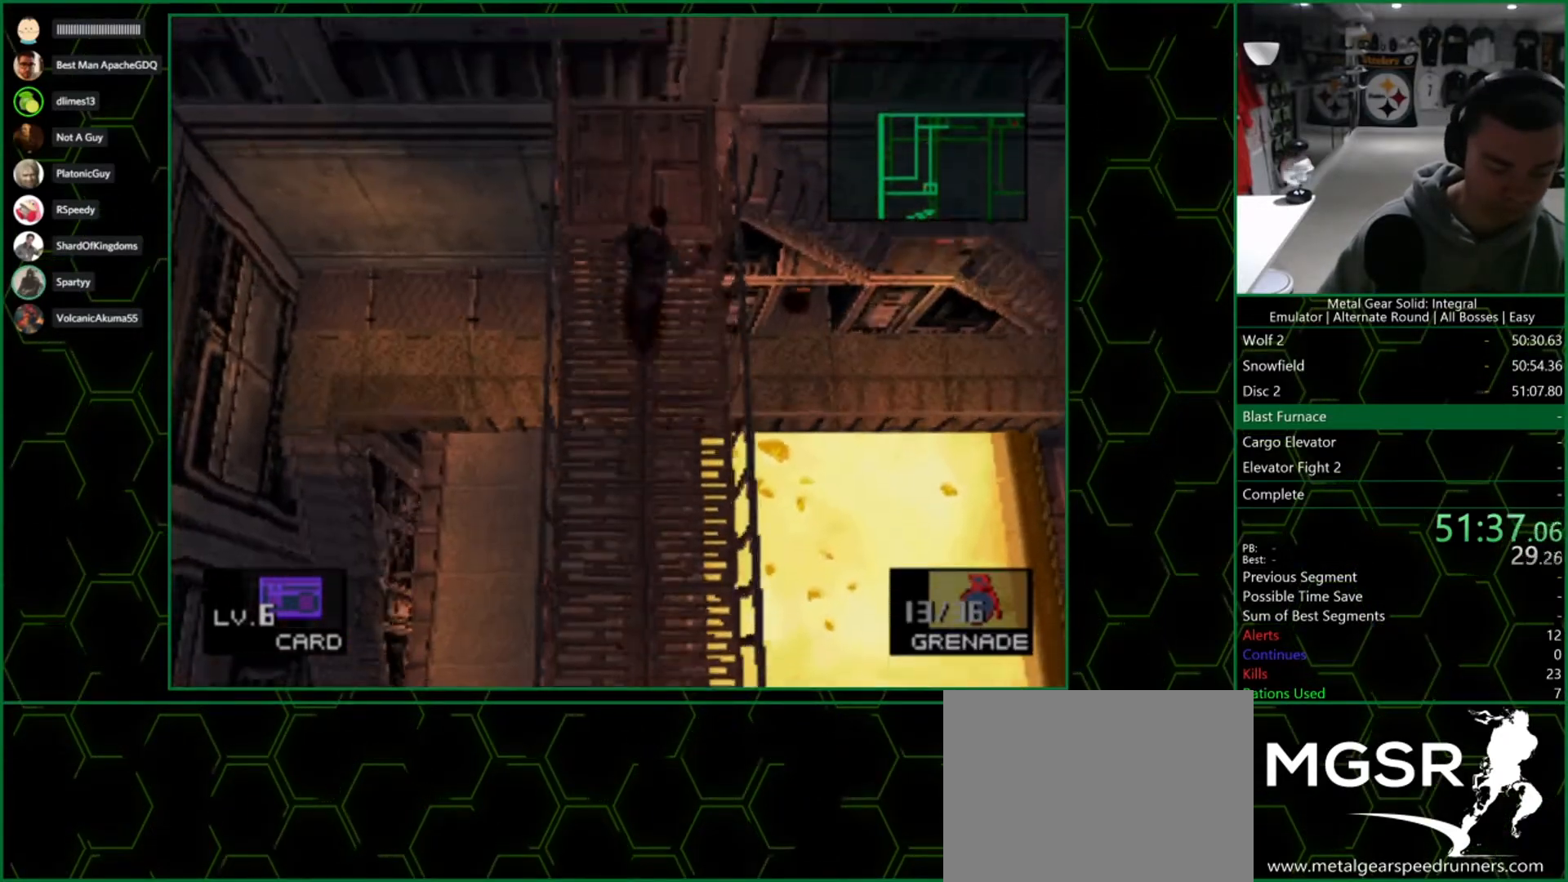
{"buttons": ["SQUARE", "DPAD_RIGHT"], "left_stick": "center", "right_stick": "center", "button_events": [[417, "DPAD_RIGHT", "down"], [450, "DPAD_UP", "up"]]}
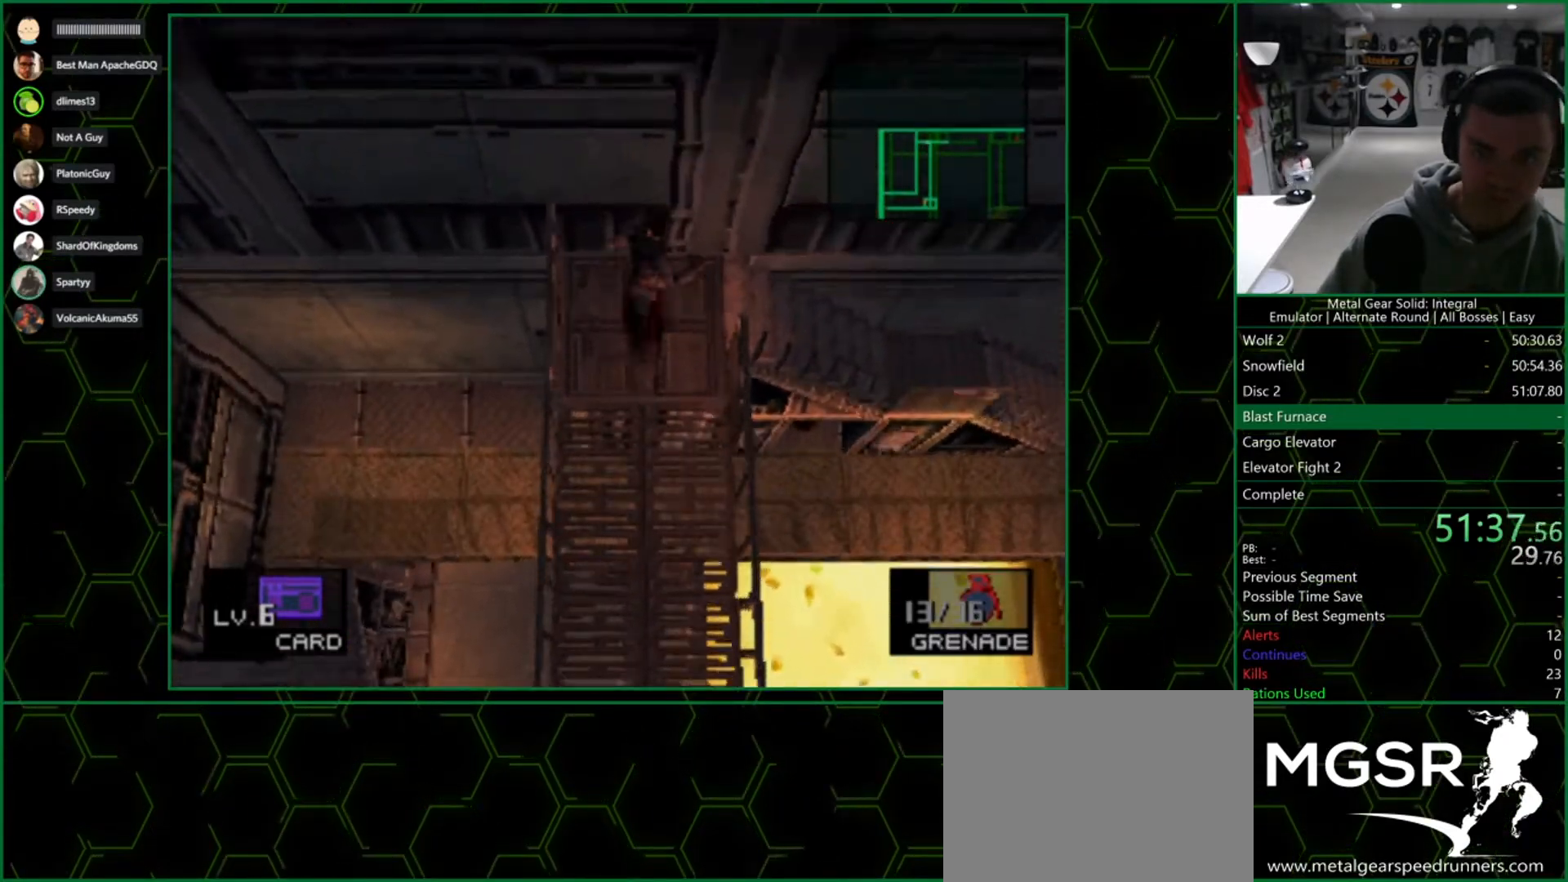
{"buttons": ["DPAD_RIGHT"], "left_stick": "center", "right_stick": "center", "button_events": [[467, "SQUARE", "up"]]}
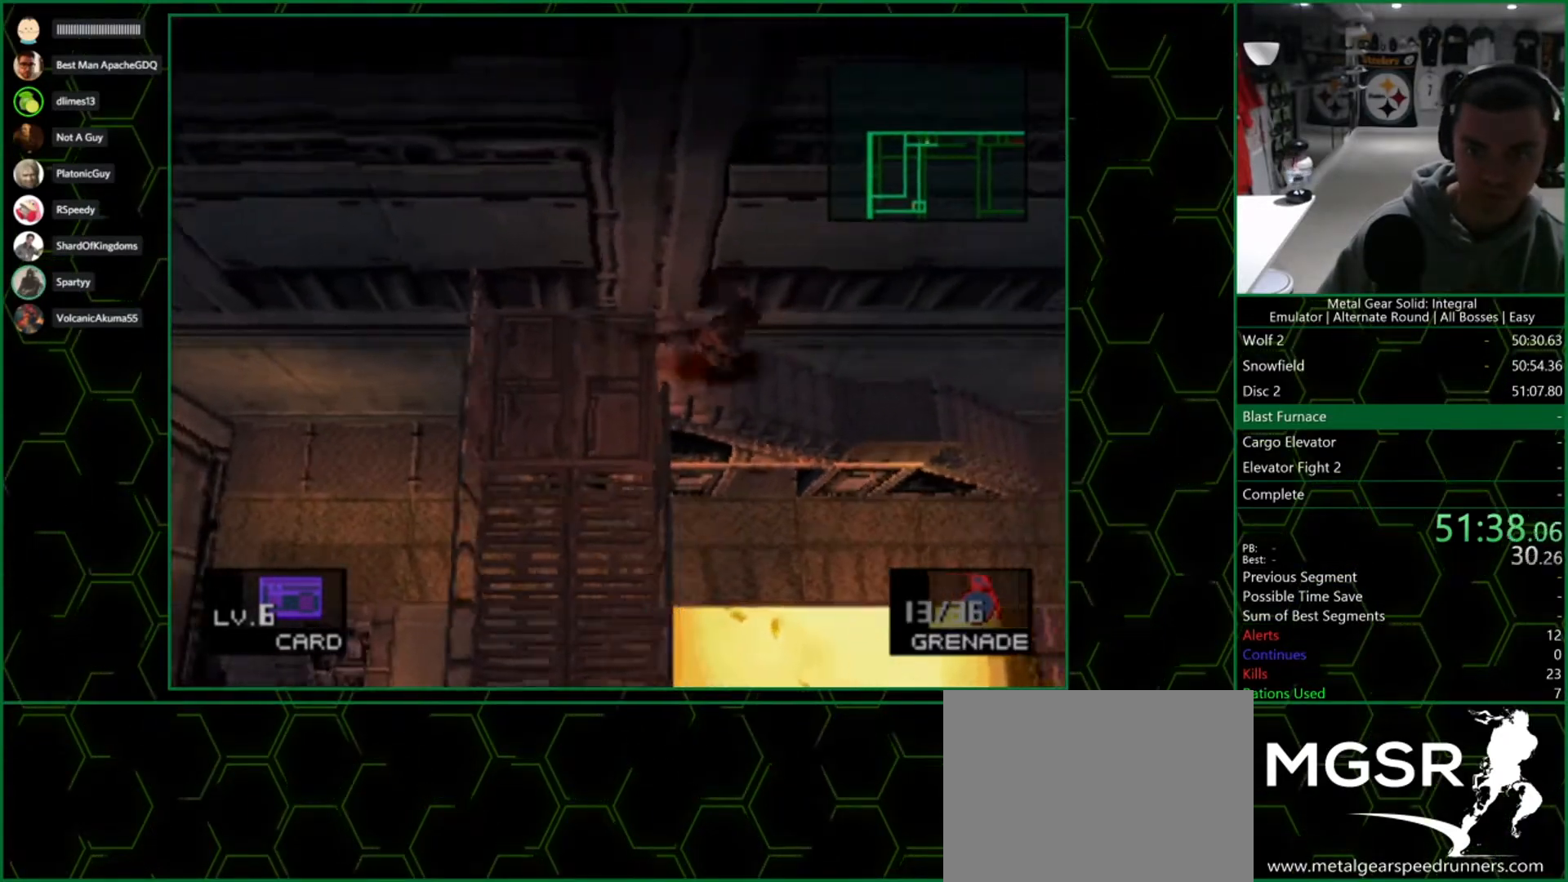
{"buttons": ["DPAD_RIGHT"], "left_stick": "center", "right_stick": "center", "button_events": []}
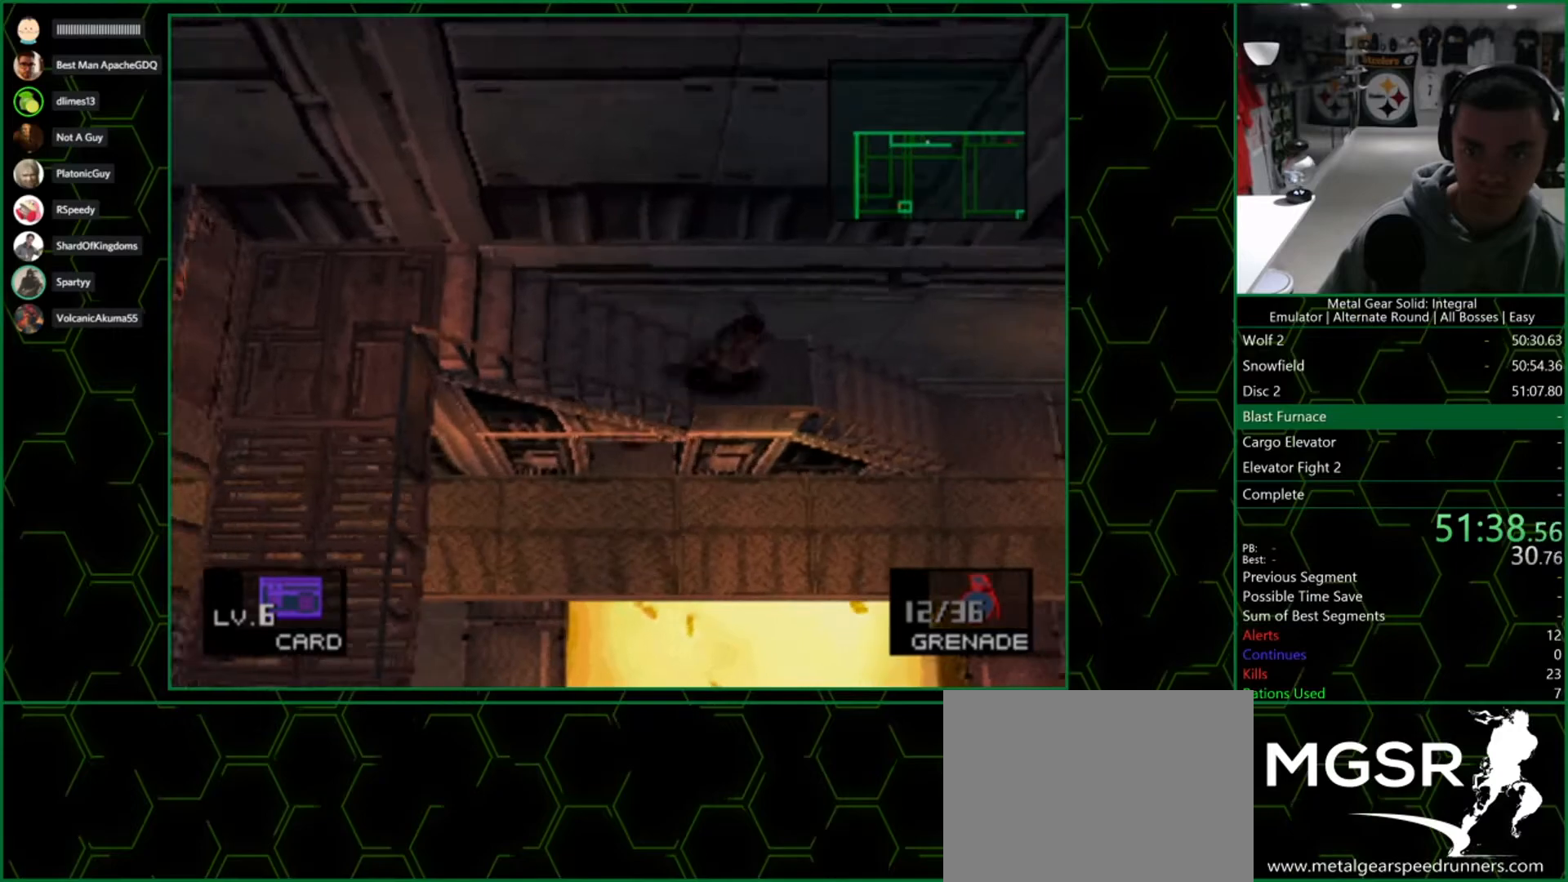
{"buttons": [], "left_stick": "right", "right_stick": "center", "button_events": [[417, "DPAD_RIGHT", "up"]]}
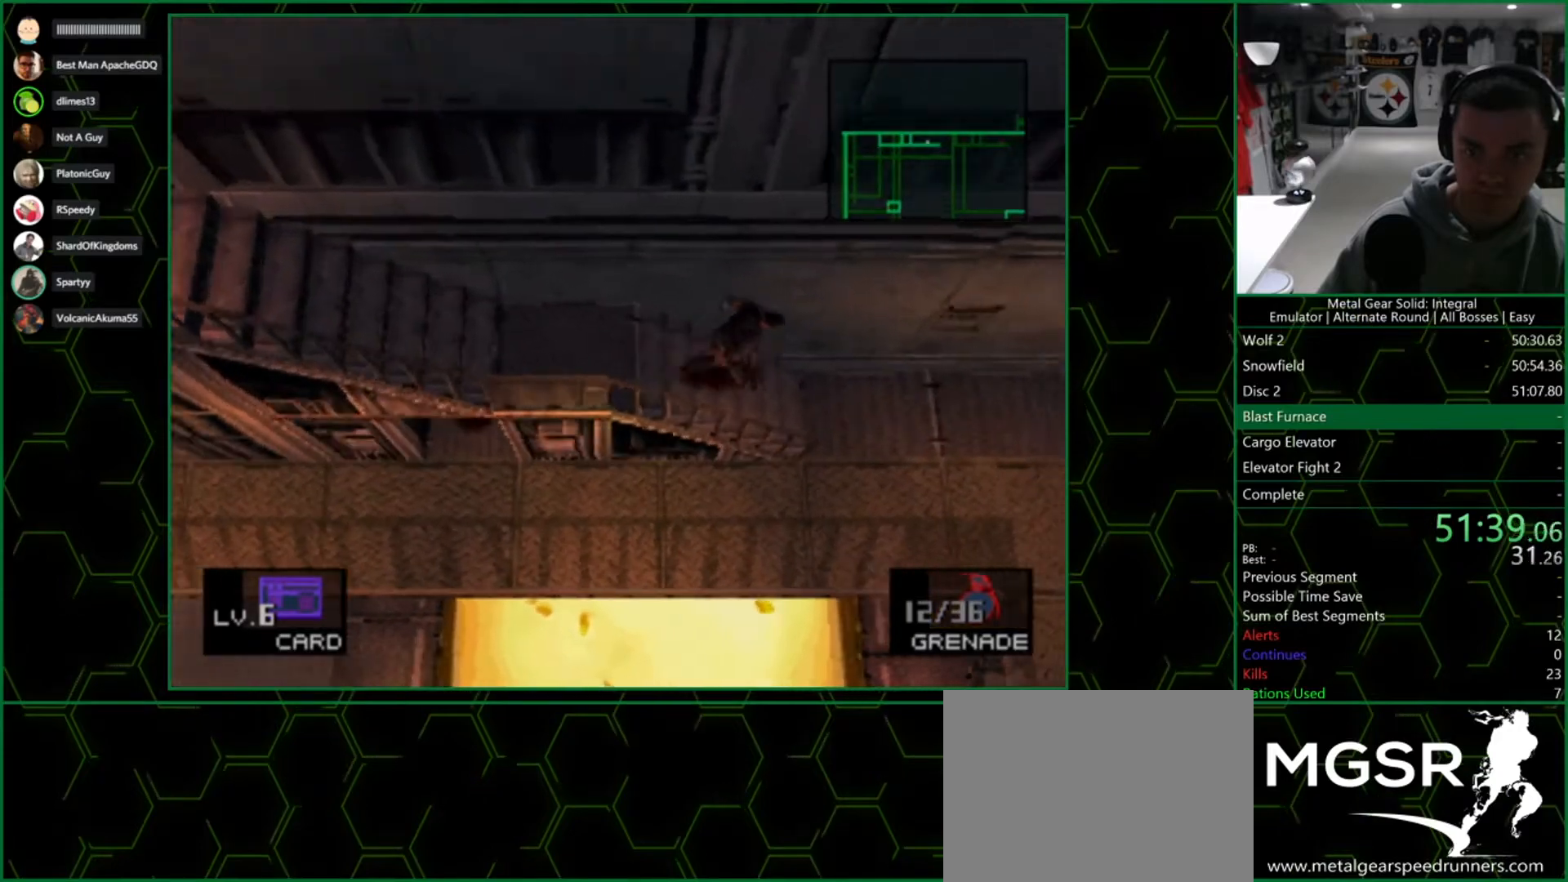
{"buttons": [], "left_stick": "up-right", "right_stick": "center", "button_events": []}
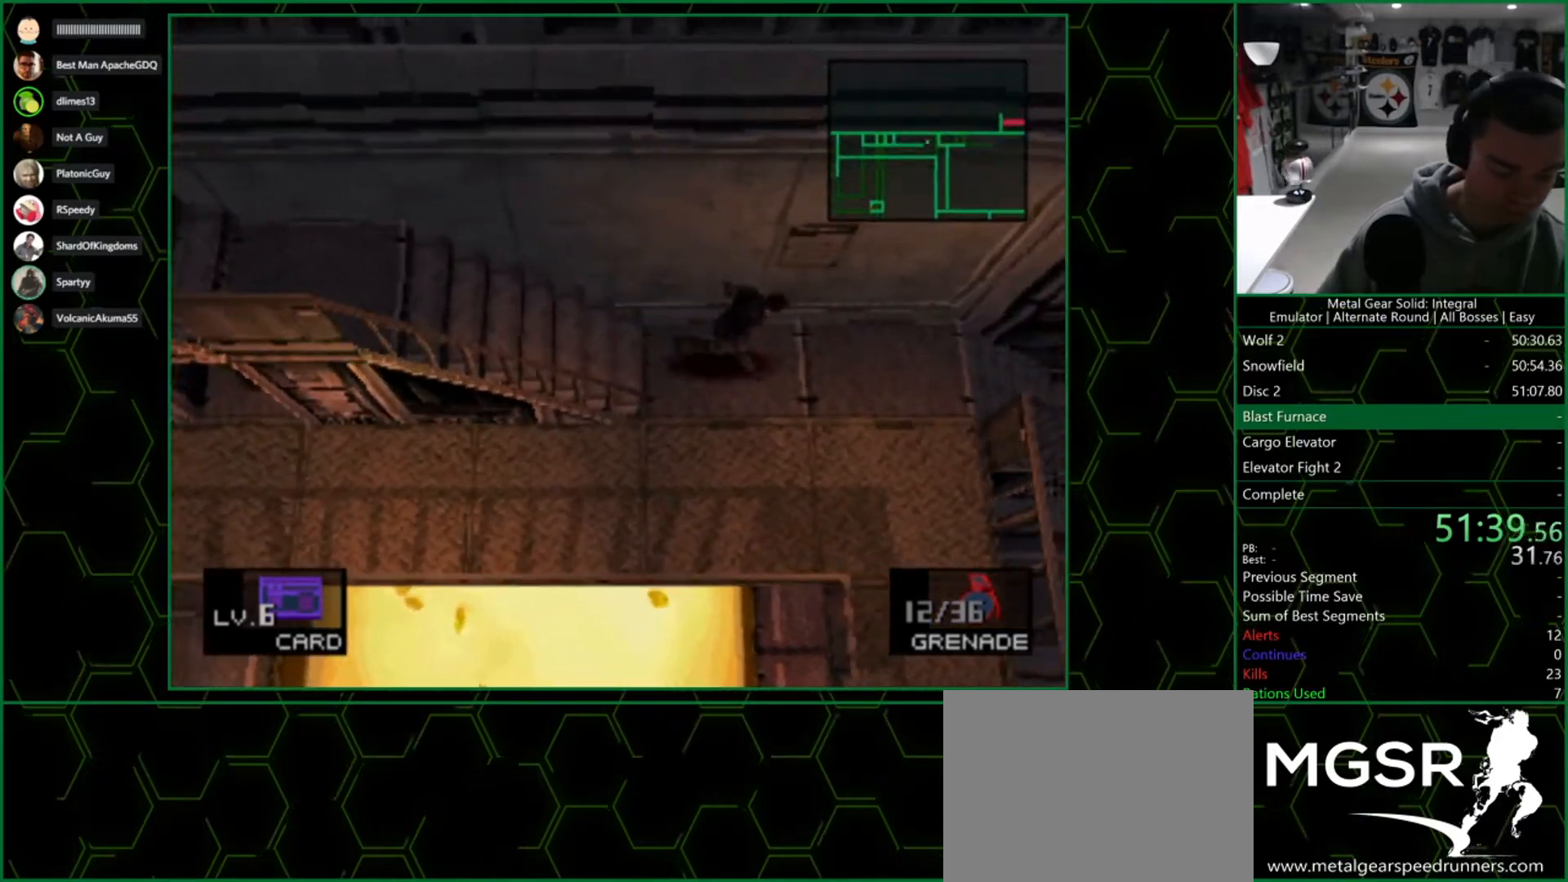
{"buttons": [], "left_stick": "up-right", "right_stick": "center", "button_events": []}
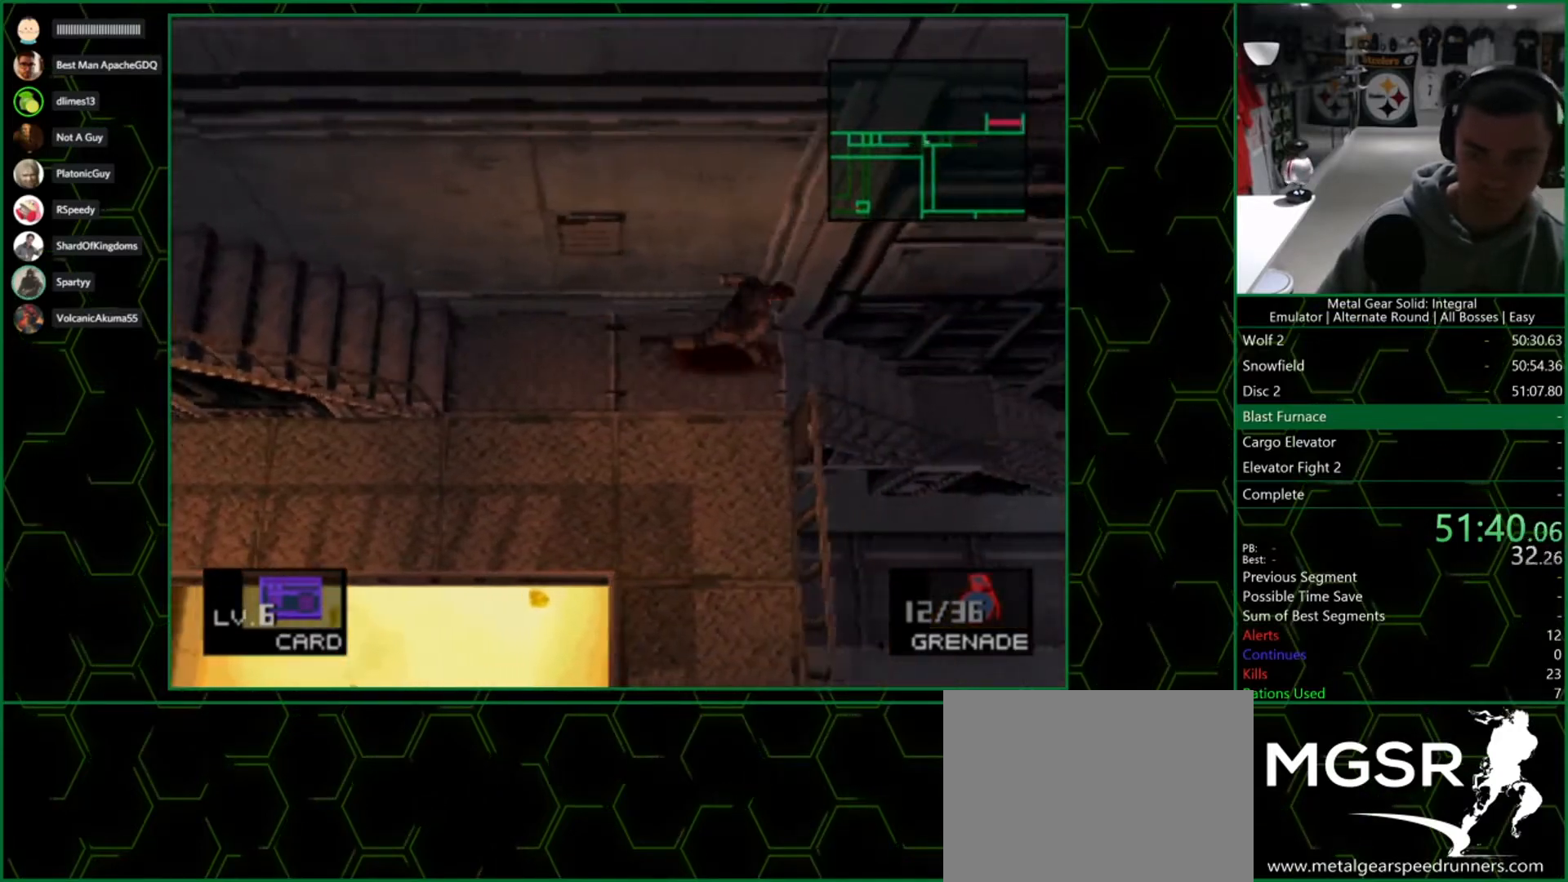
{"buttons": [], "left_stick": "center", "right_stick": "center", "button_events": []}
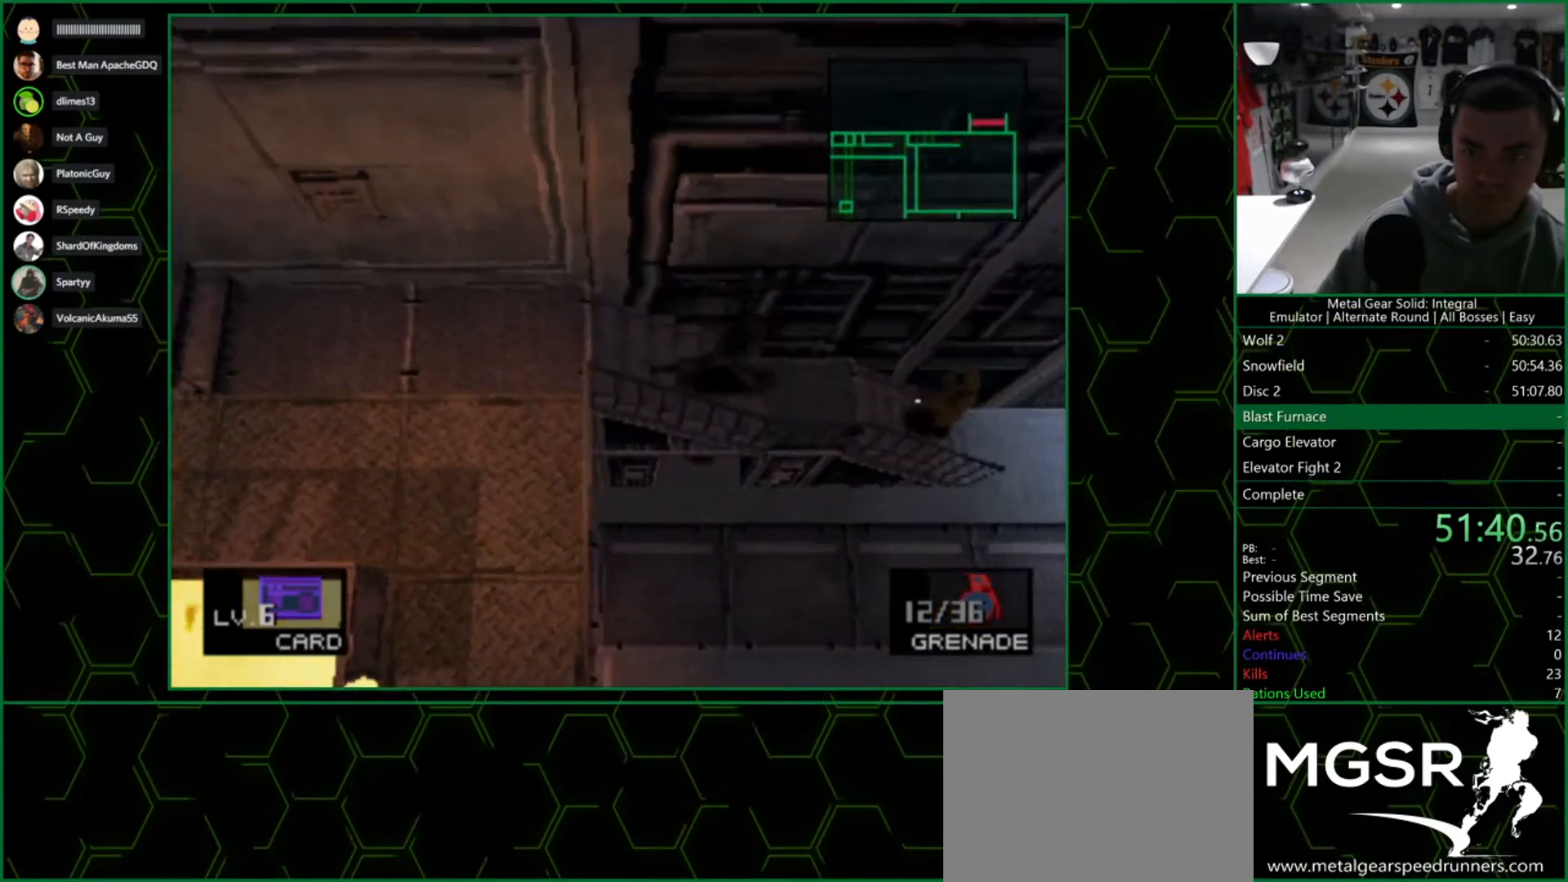
{"buttons": [], "left_stick": "right", "right_stick": "center", "button_events": []}
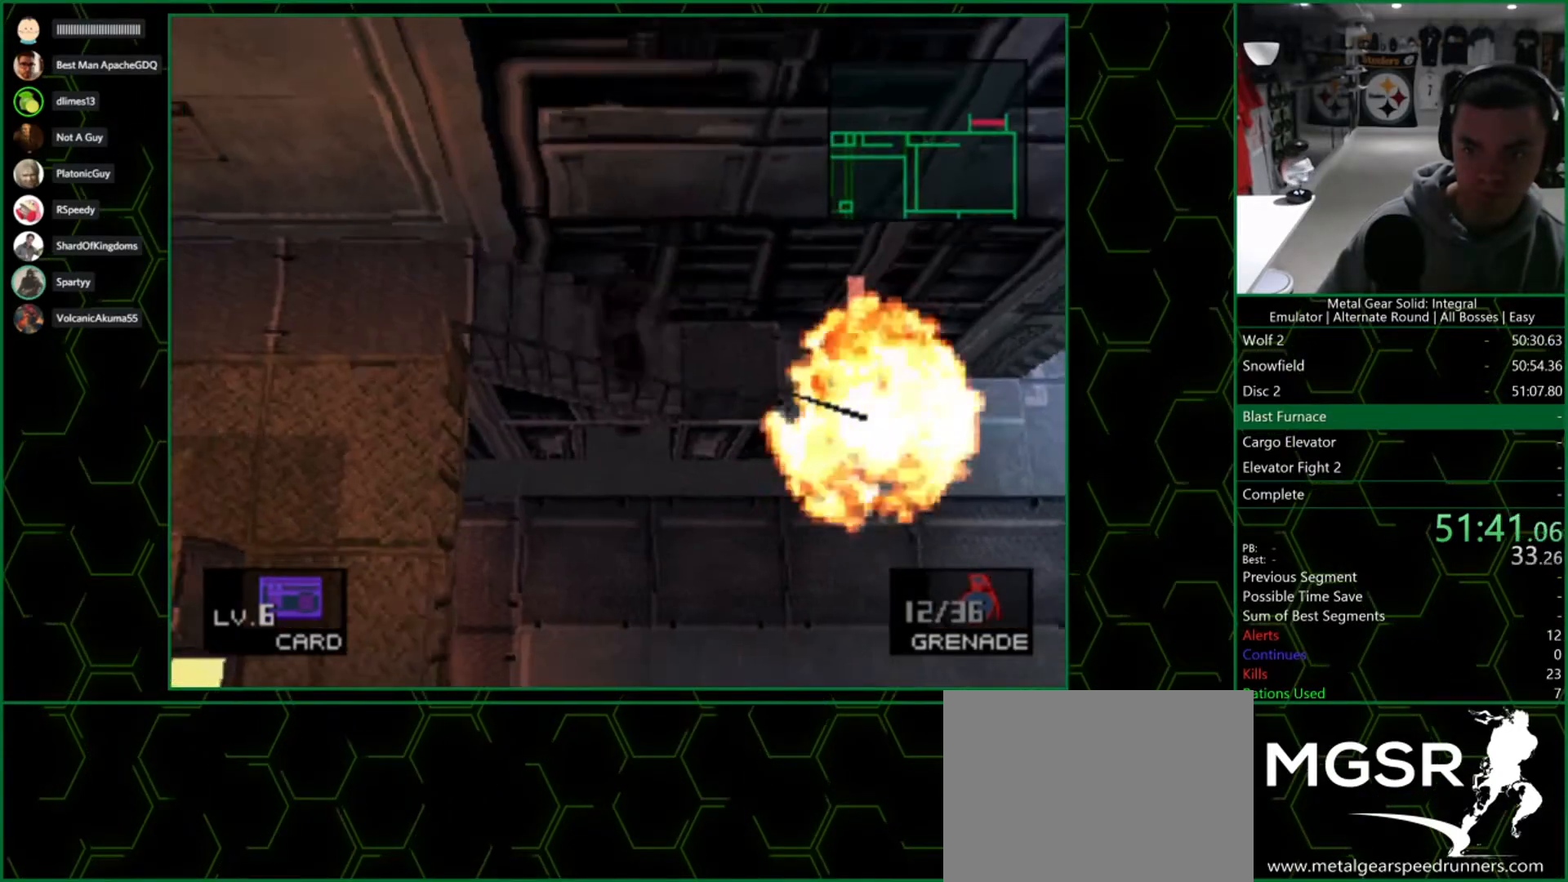
{"buttons": [], "left_stick": "right", "right_stick": "center", "button_events": []}
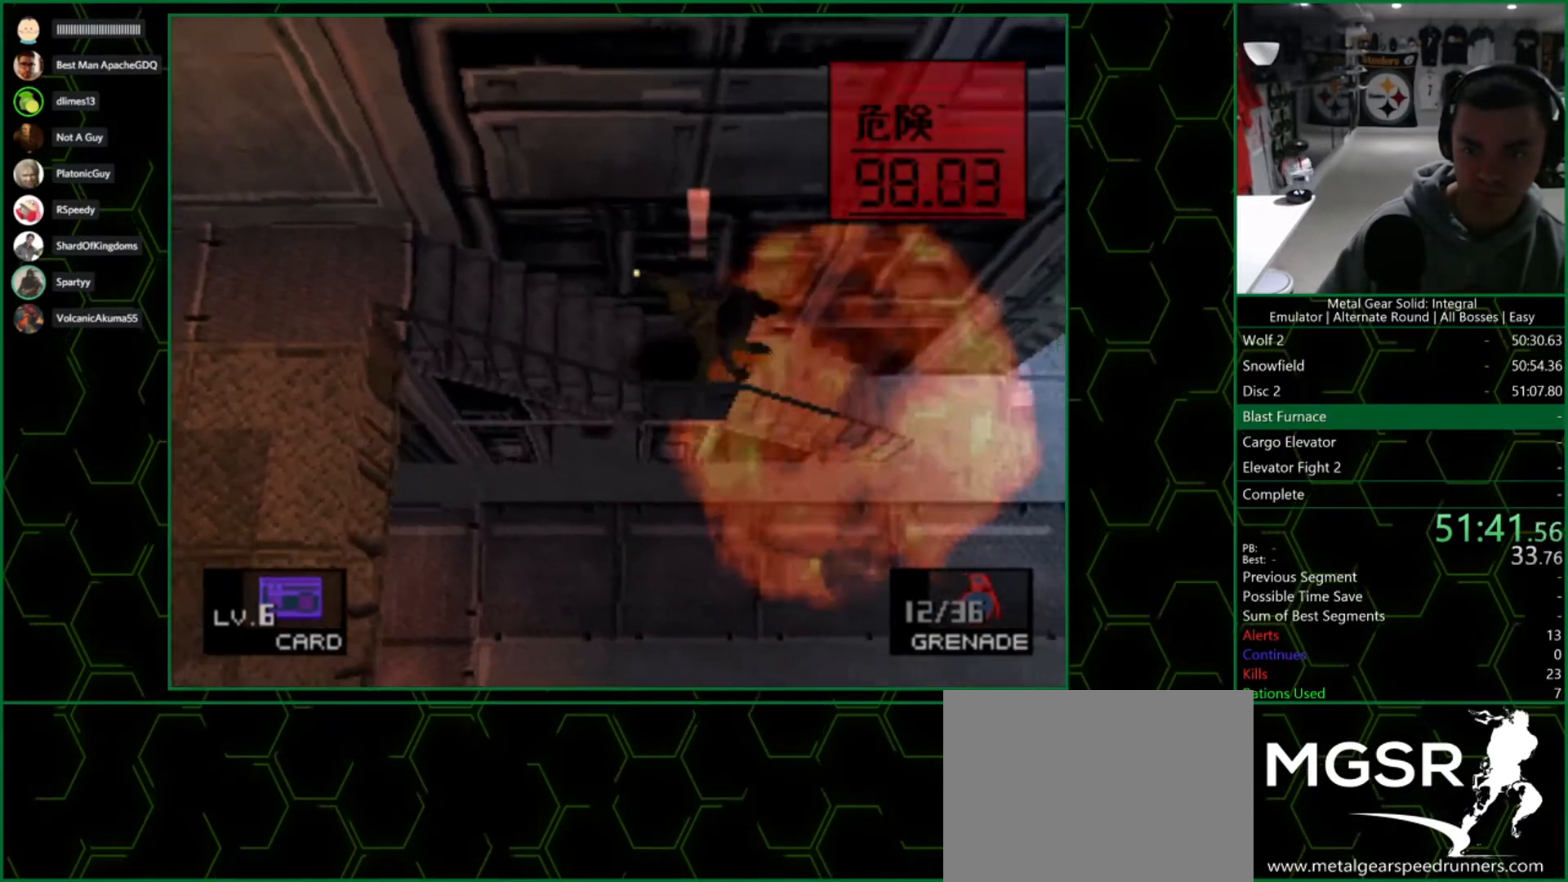
{"buttons": [], "left_stick": "right", "right_stick": "center", "button_events": []}
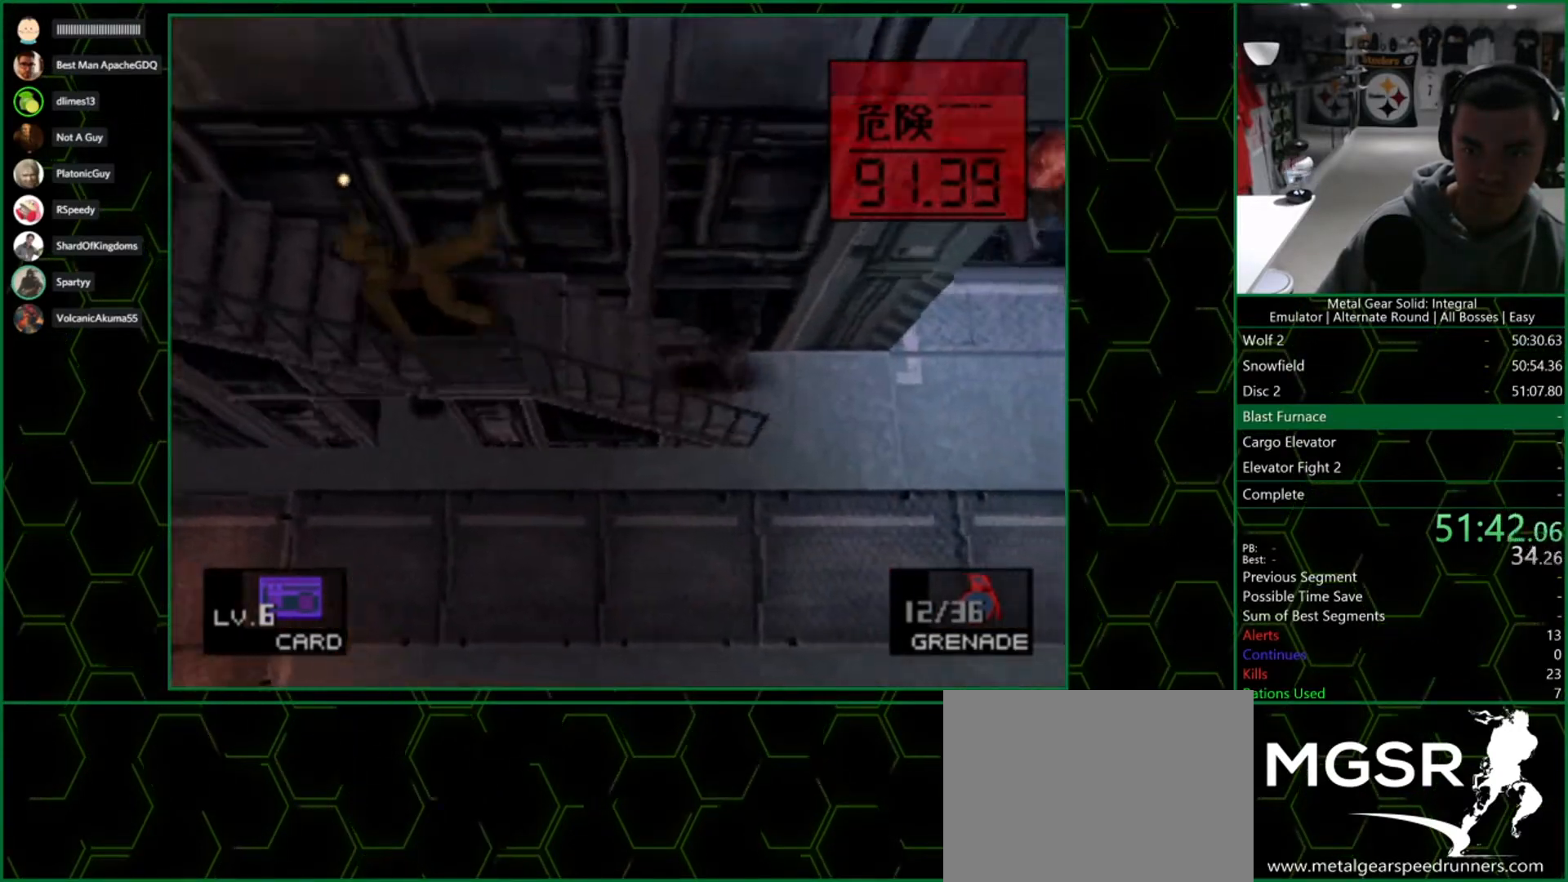
{"buttons": [], "left_stick": "up-right", "right_stick": "center", "button_events": []}
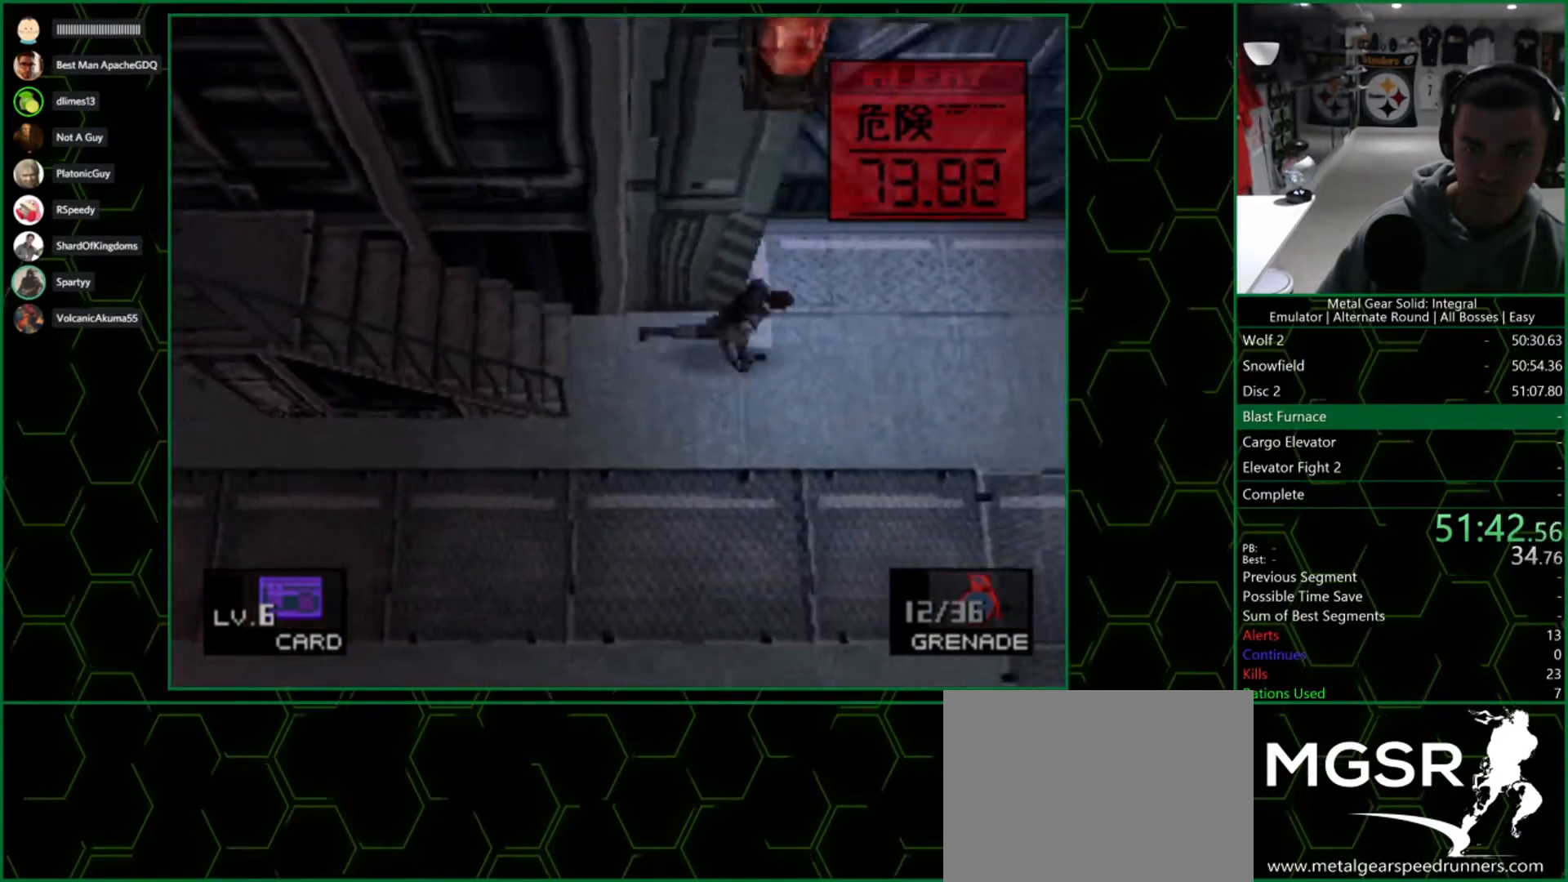
{"buttons": [], "left_stick": "up", "right_stick": "center", "button_events": [[383, "SQUARE", "down"], [433, "SQUARE", "up"]]}
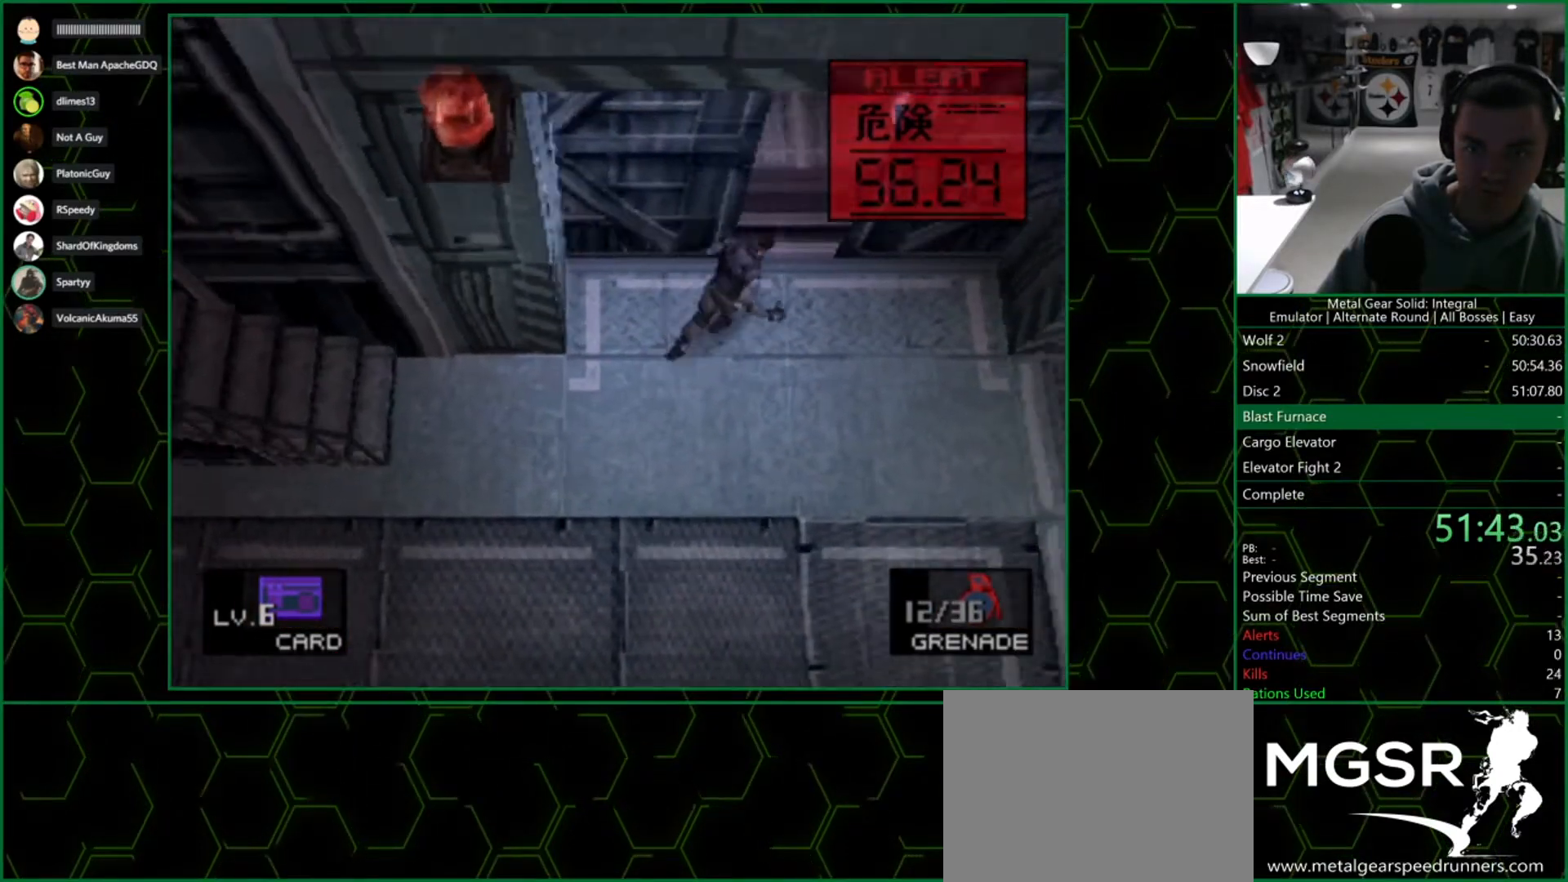
{"buttons": [], "left_stick": "center", "right_stick": "center", "button_events": []}
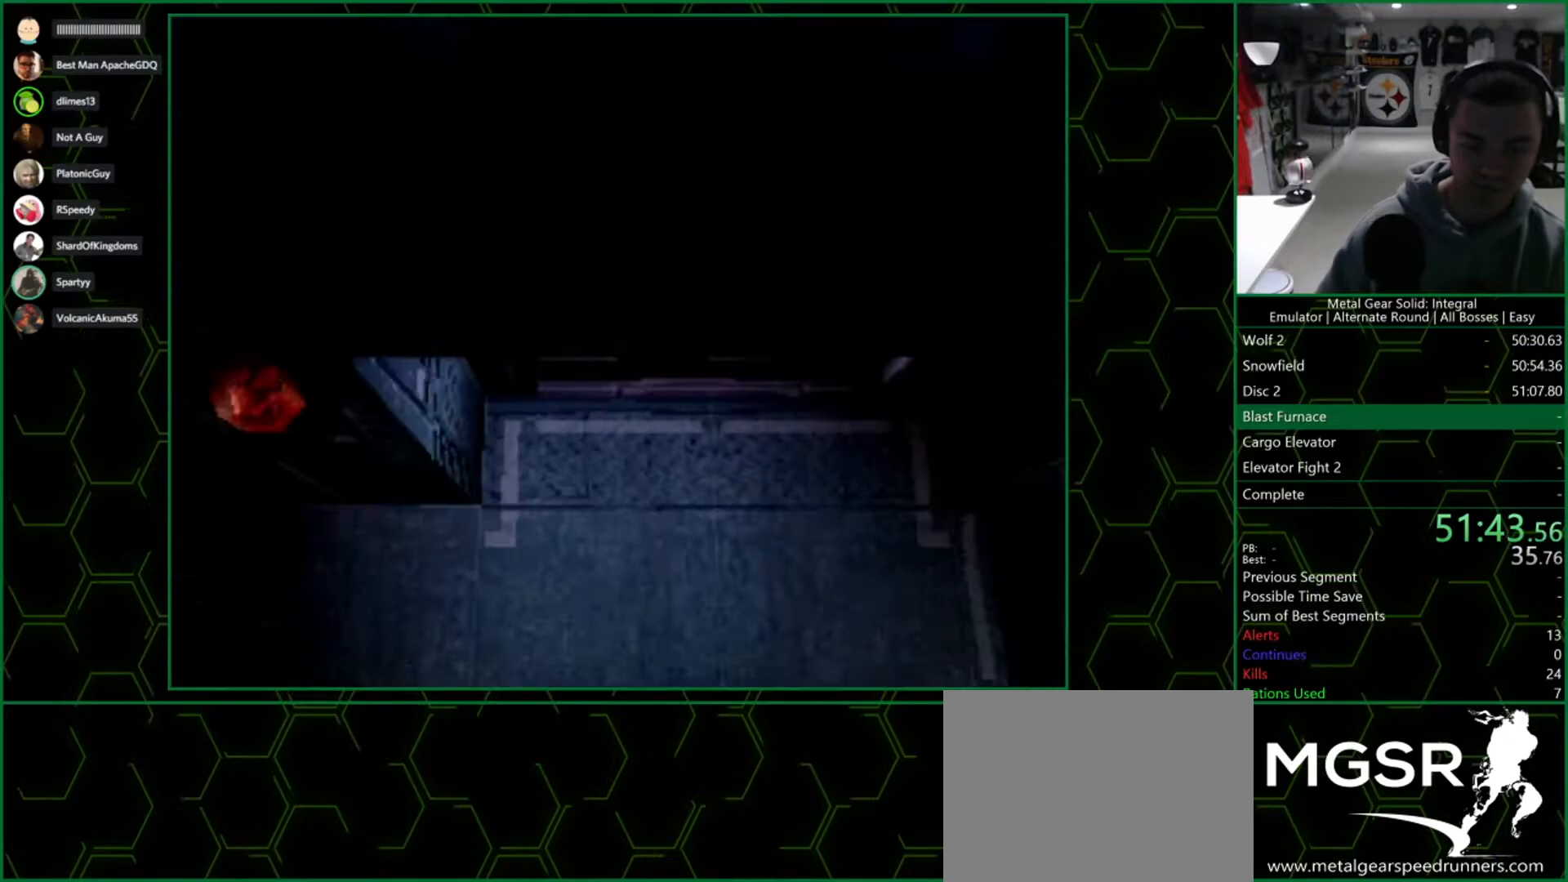
{"buttons": [], "left_stick": "center", "right_stick": "center", "button_events": []}
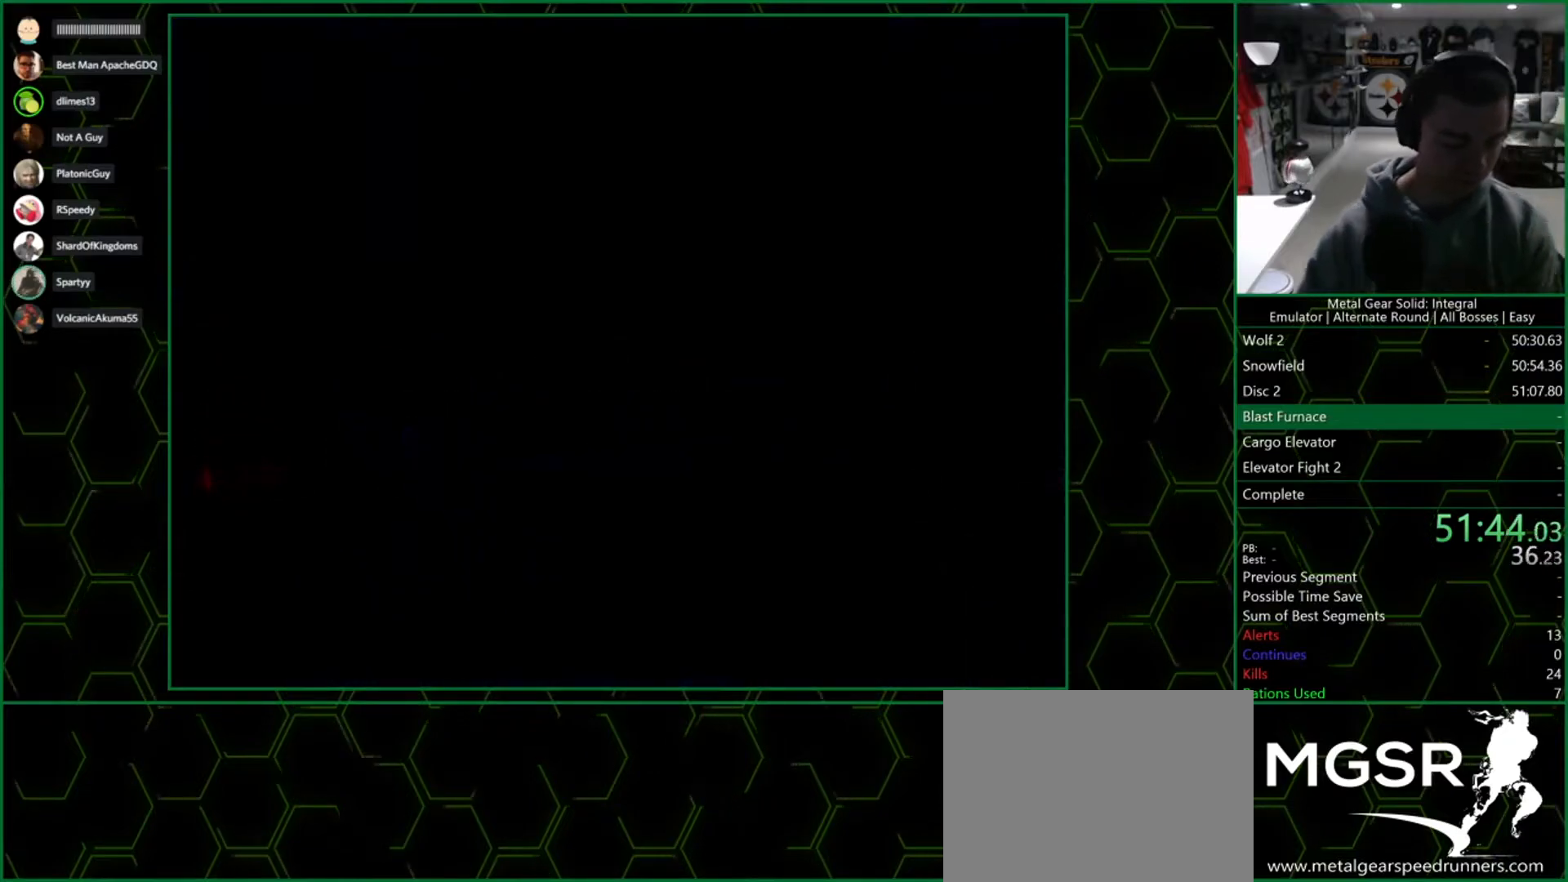
{"buttons": [], "left_stick": "center", "right_stick": "center", "button_events": []}
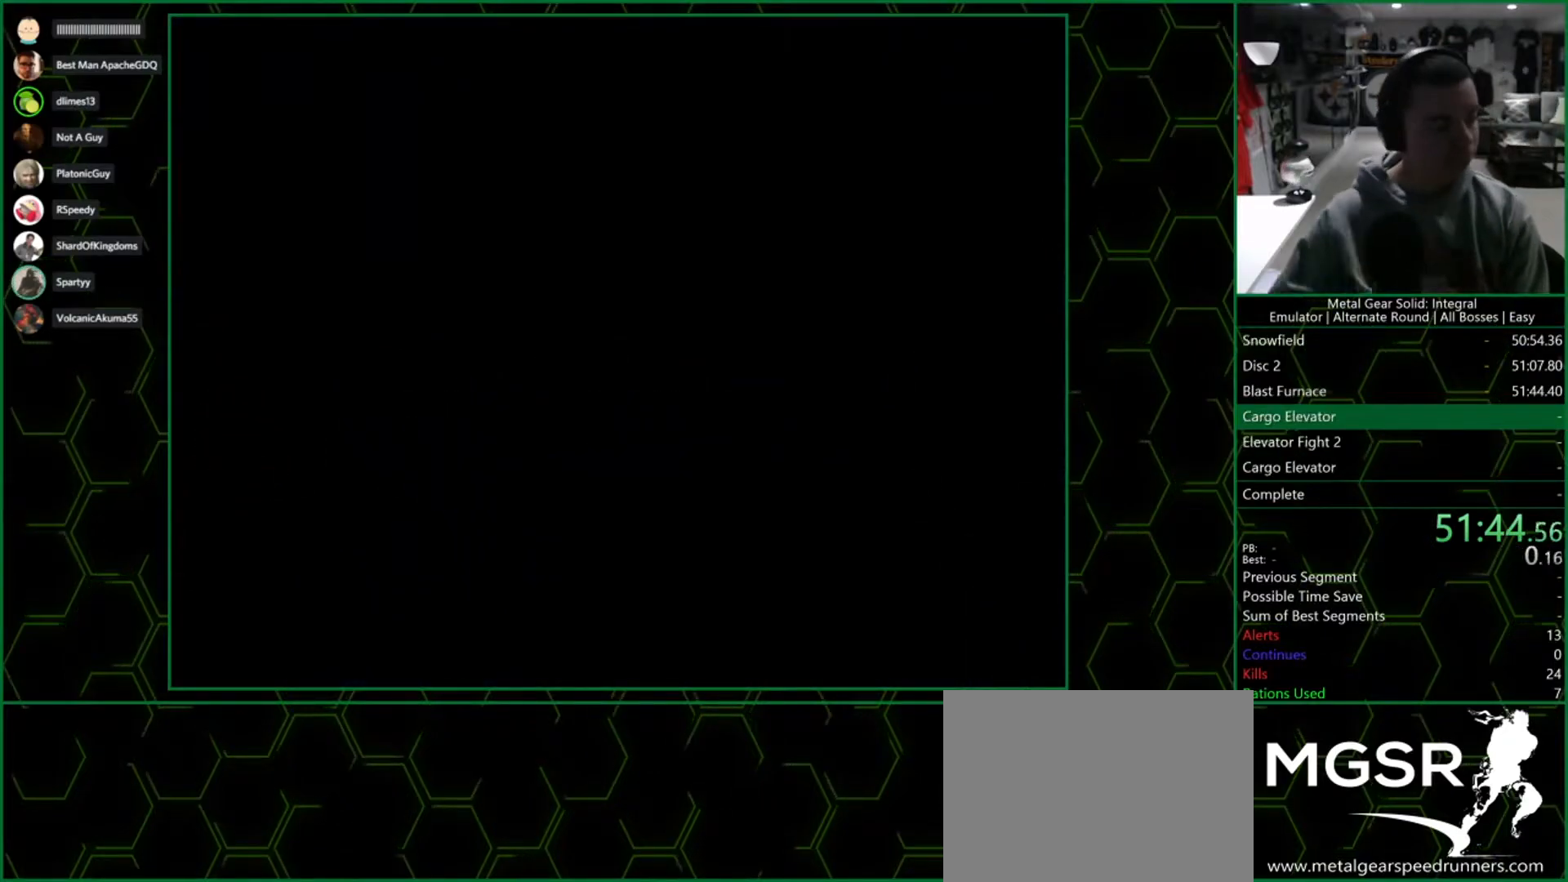
{"buttons": [], "left_stick": "center", "right_stick": "center", "button_events": []}
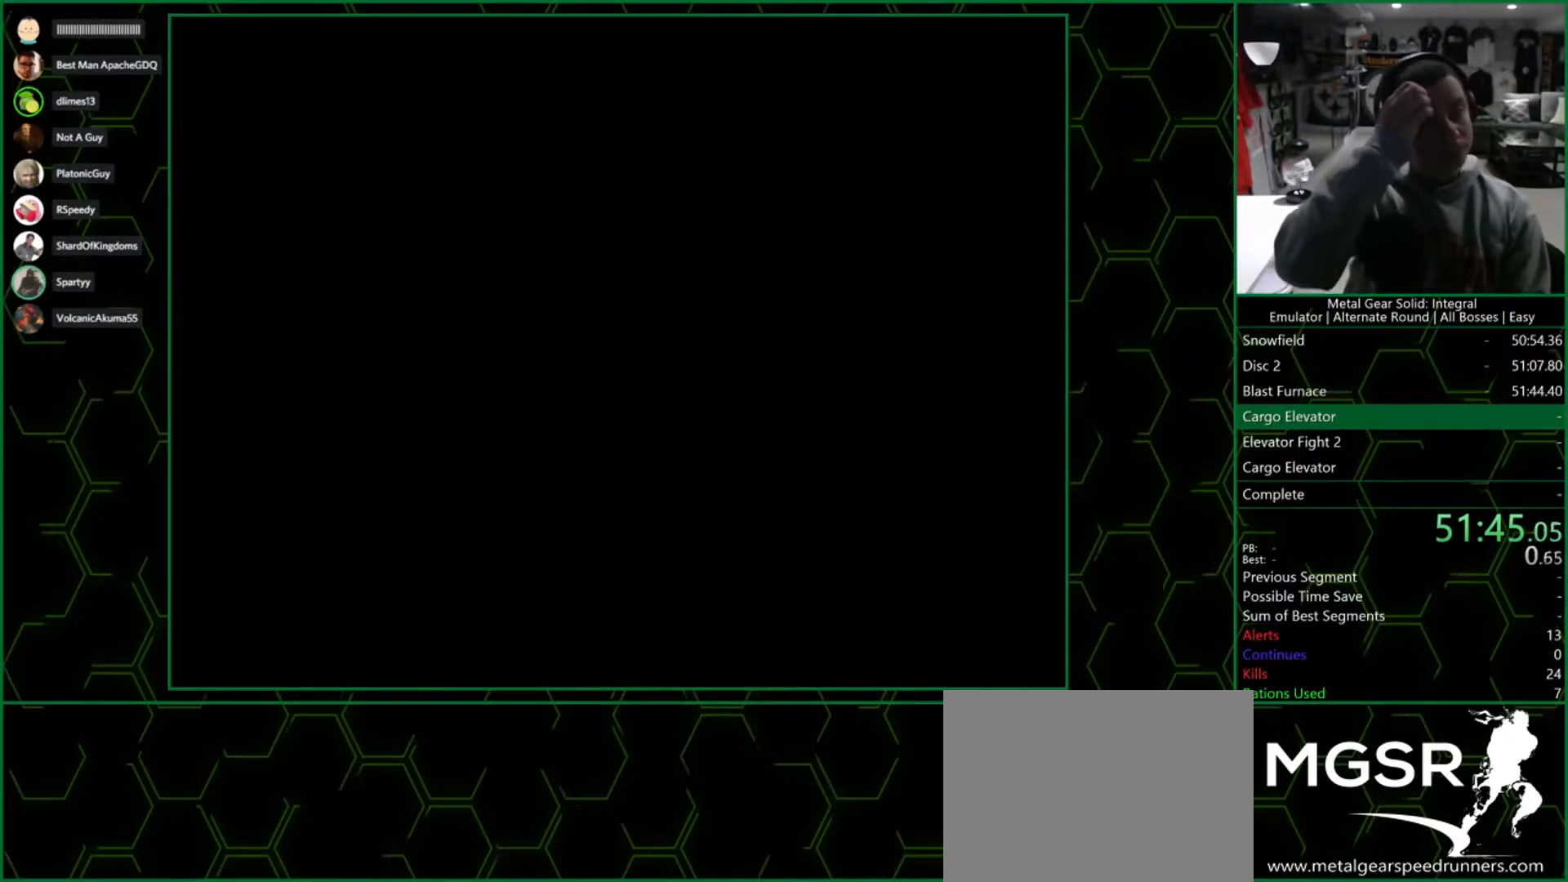
{"buttons": [], "left_stick": "center", "right_stick": "center", "button_events": []}
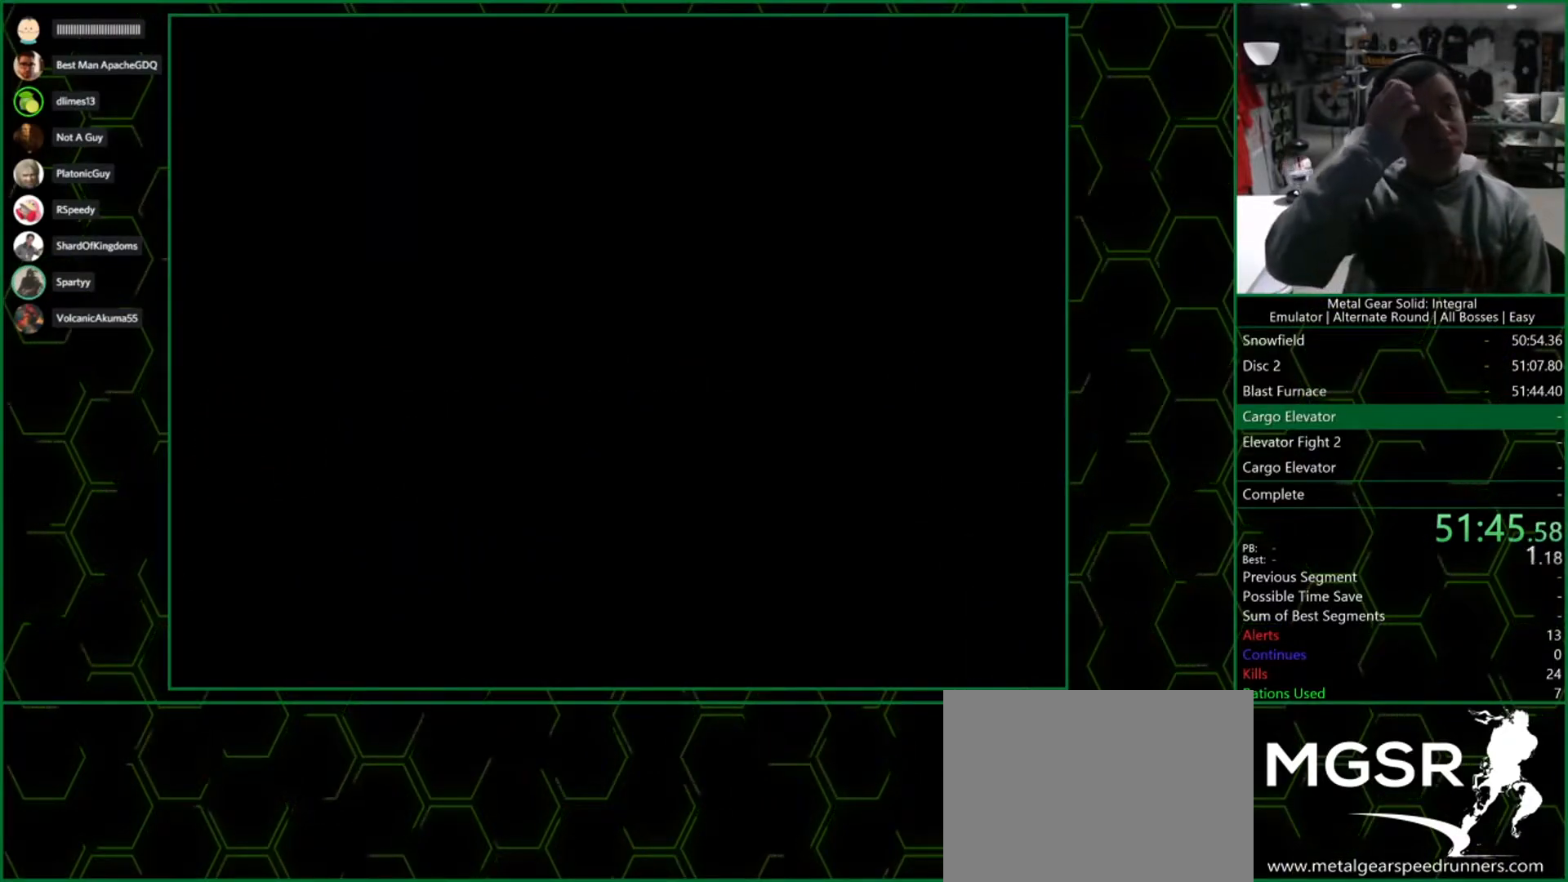
{"buttons": [], "left_stick": "center", "right_stick": "center", "button_events": []}
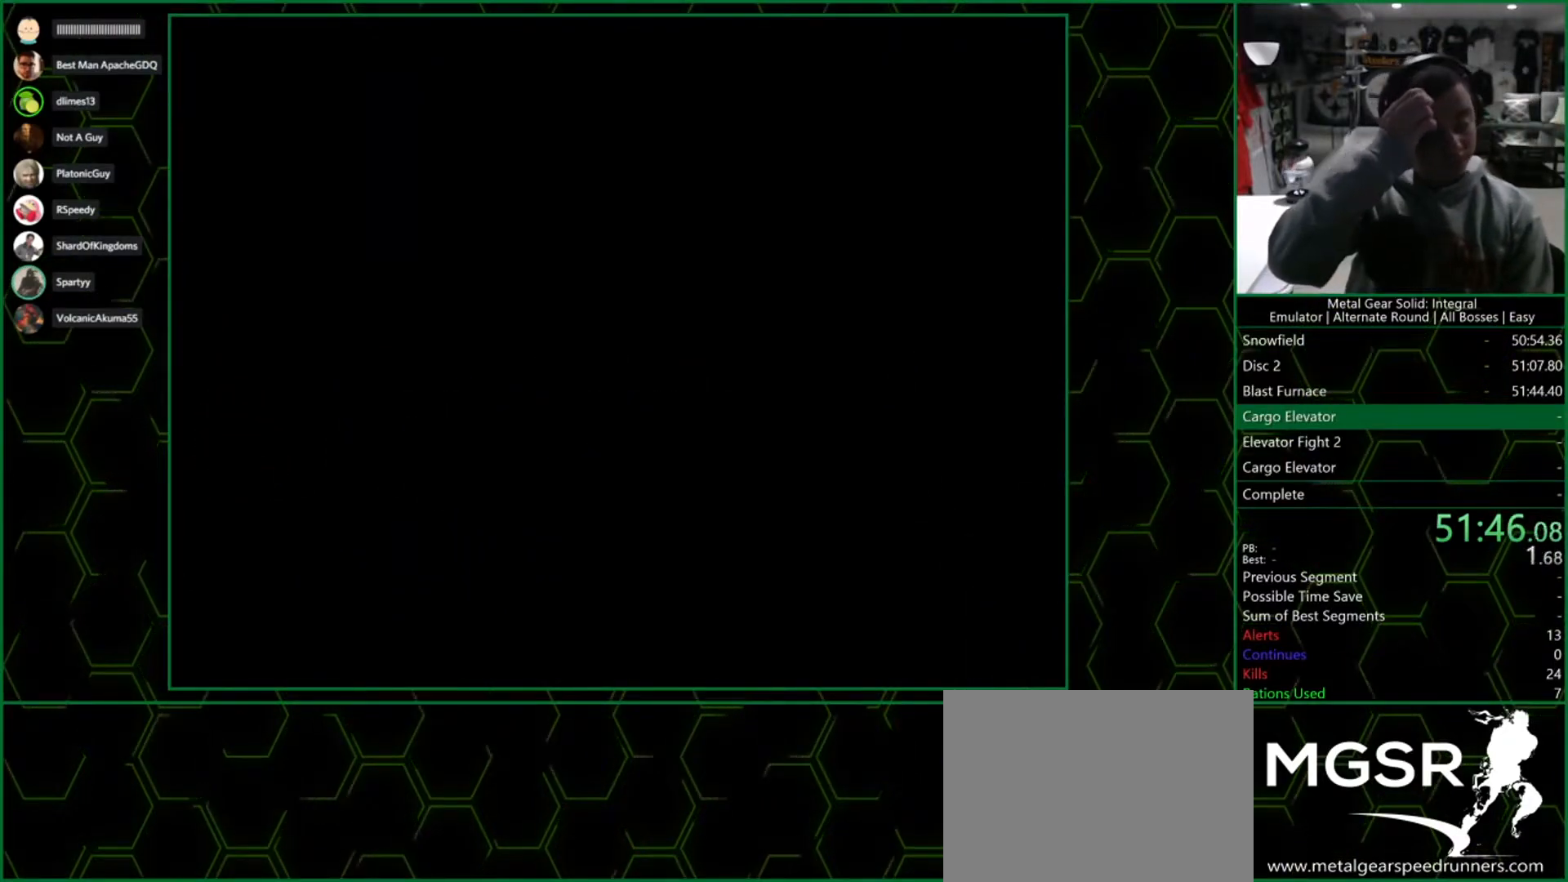
{"buttons": [], "left_stick": "center", "right_stick": "center", "button_events": []}
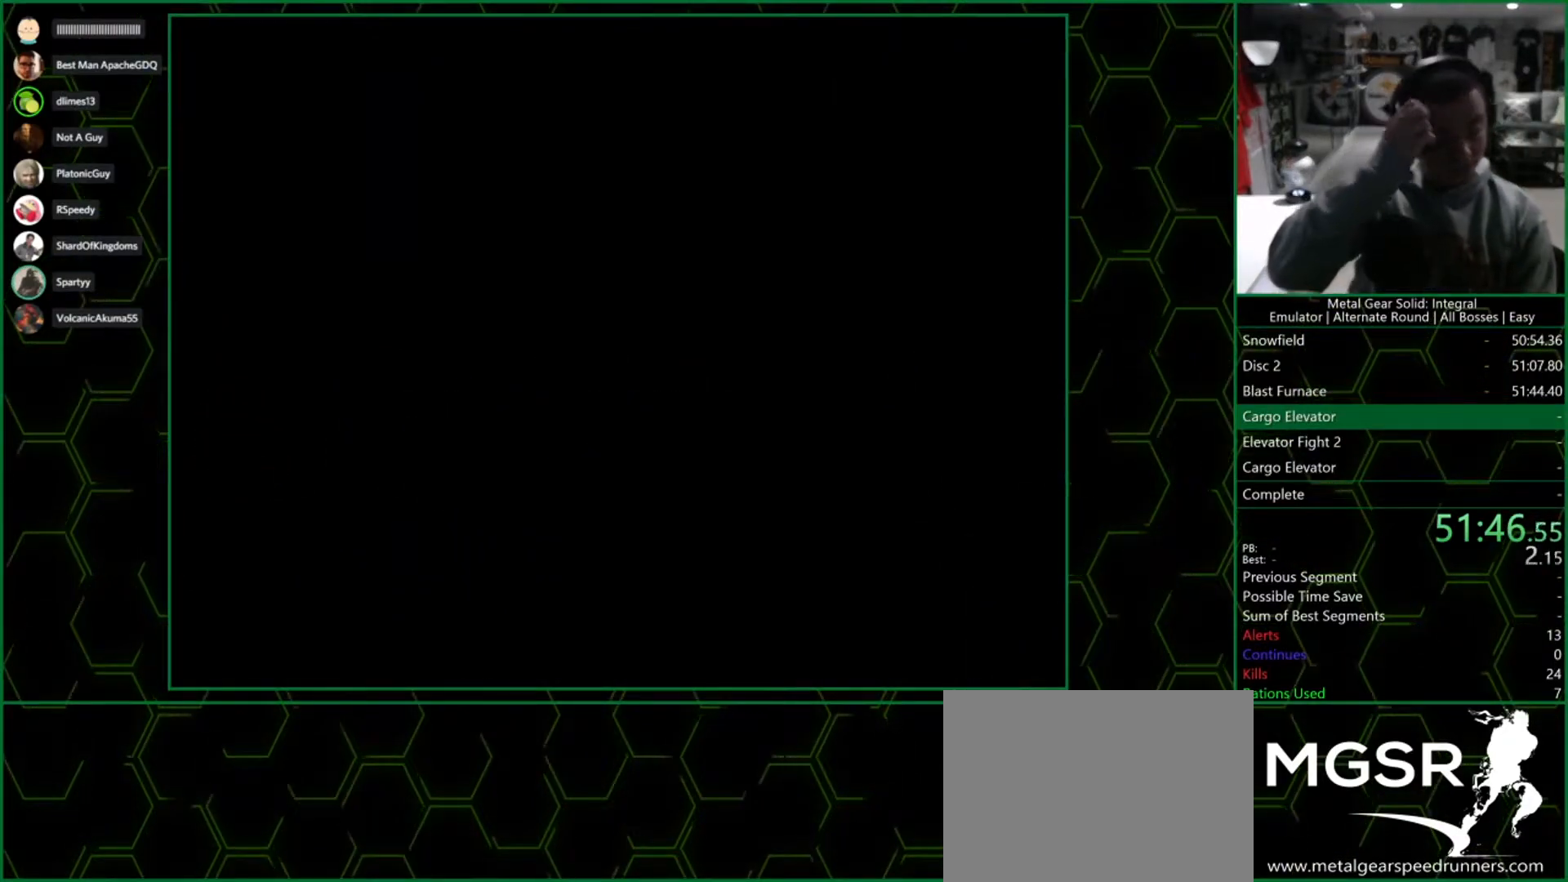
{"buttons": ["DPAD_DOWN"], "left_stick": "center", "right_stick": "center", "button_events": [[350, "DPAD_DOWN", "down"]]}